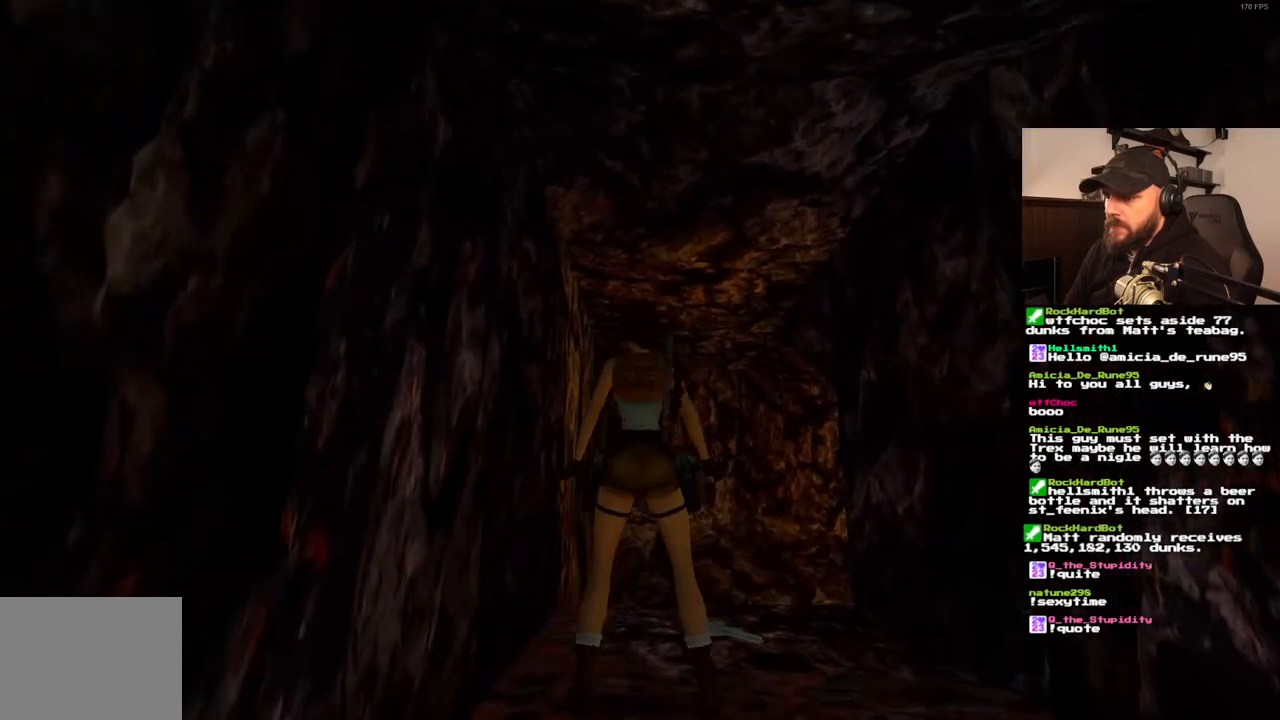
Gameplay with a controller (PlayStation layout); each line is a JSON object with the inputs held at the frame after it (dt_ms = milliseconds from this image to that frame). "events" lists button and stick changes between this image and that frame as [ms after this image, input, new state], when the widget could be followed in between. Not read: L3 R3.
{"dt_ms": 500, "buttons": [], "left_stick": "center", "right_stick": "center", "events": [[483, "DPAD_RIGHT", "up"]]}
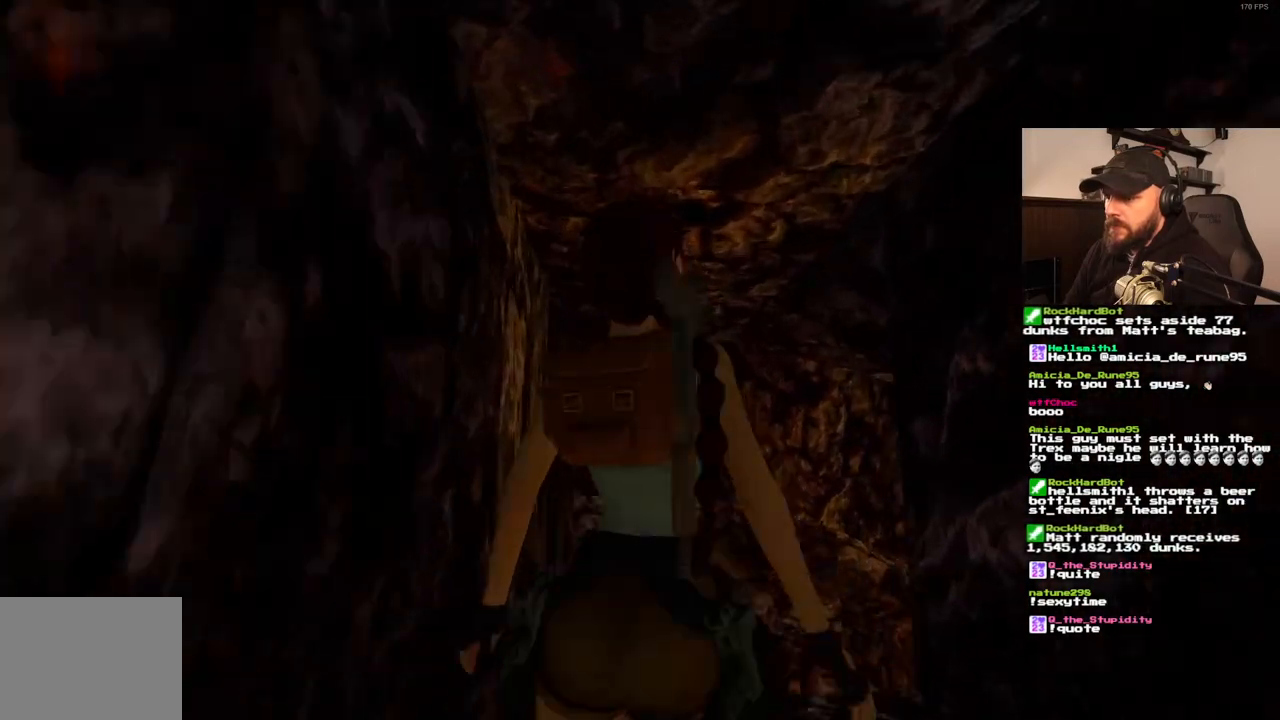
{"dt_ms": 500, "buttons": ["DPAD_LEFT"], "left_stick": "center", "right_stick": "center", "events": [[67, "DPAD_UP", "down"], [133, "DPAD_UP", "up"], [250, "DPAD_LEFT", "down"]]}
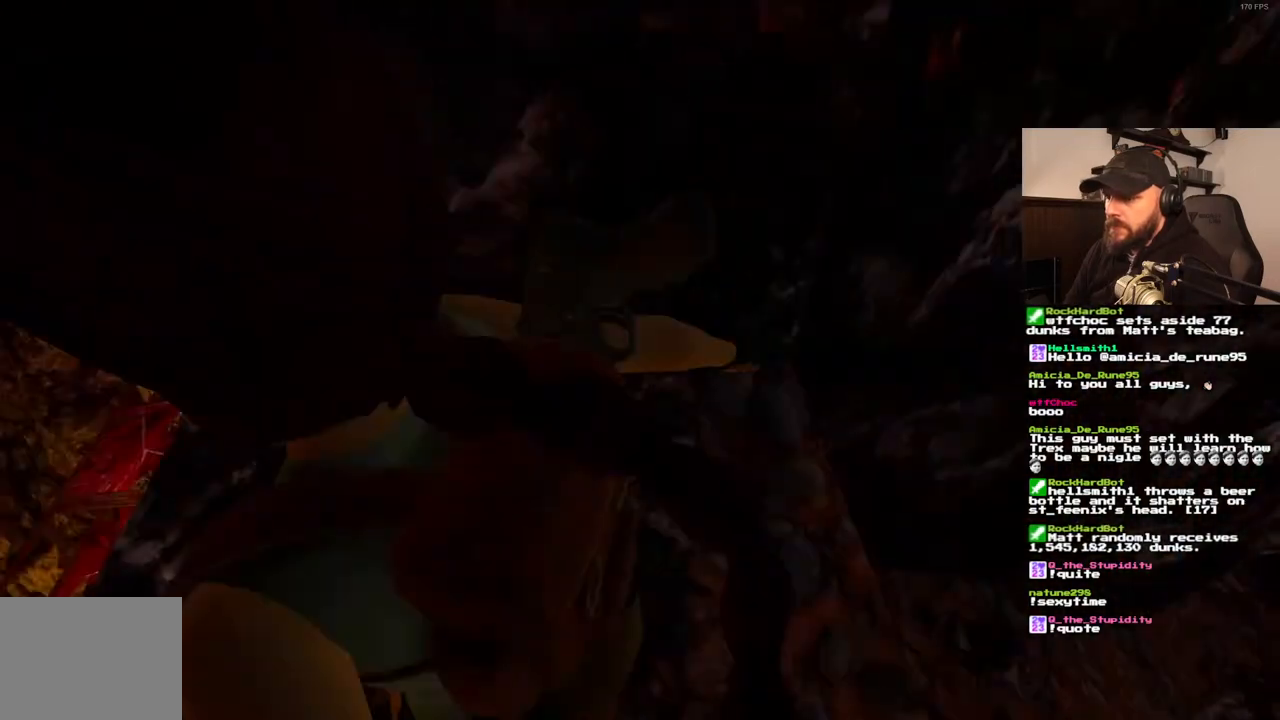
{"dt_ms": 500, "buttons": ["CROSS"], "left_stick": "center", "right_stick": "center", "events": [[217, "DPAD_LEFT", "up"], [467, "CROSS", "down"]]}
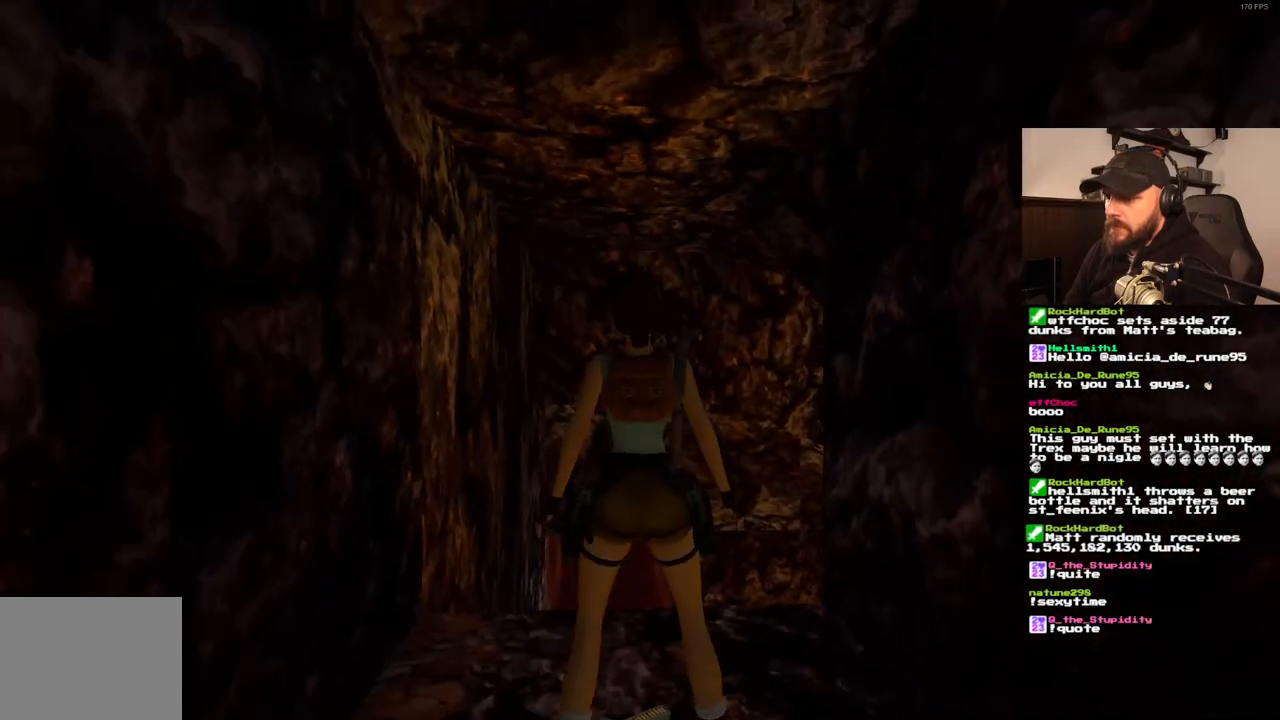
{"dt_ms": 500, "buttons": [], "left_stick": "center", "right_stick": "center", "events": [[167, "CROSS", "up"]]}
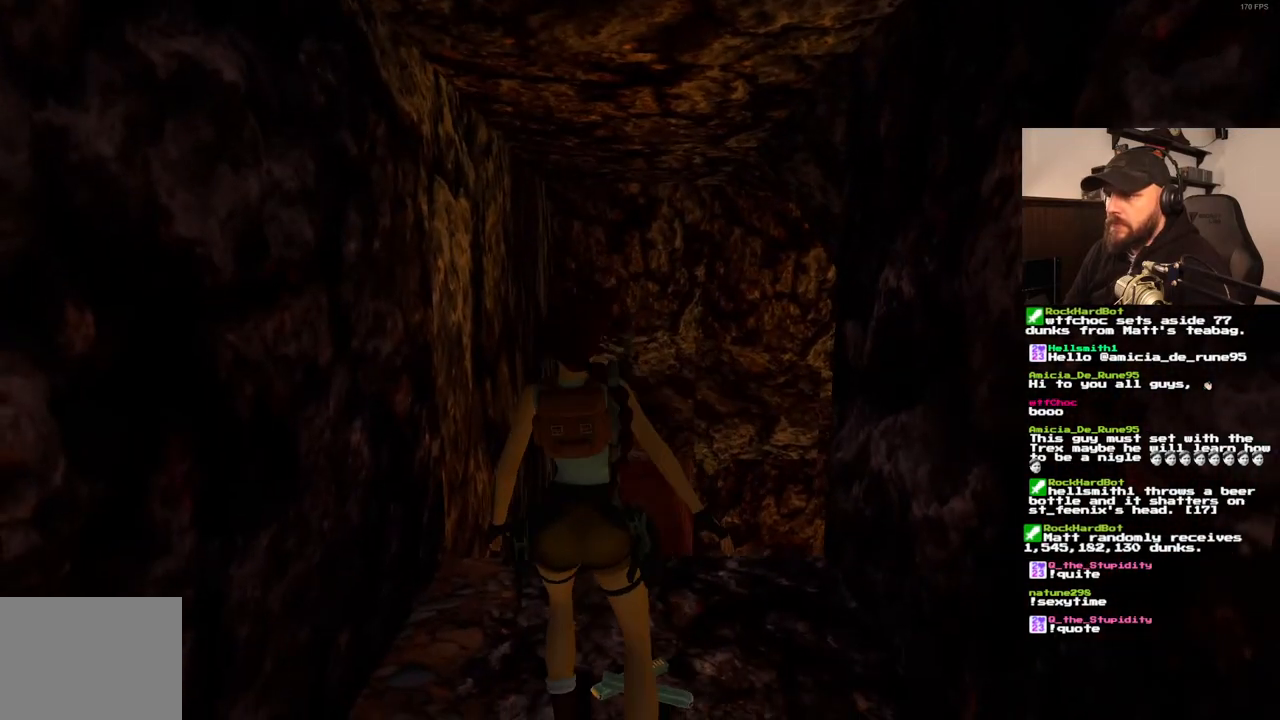
{"dt_ms": 500, "buttons": [], "left_stick": "center", "right_stick": "center", "events": []}
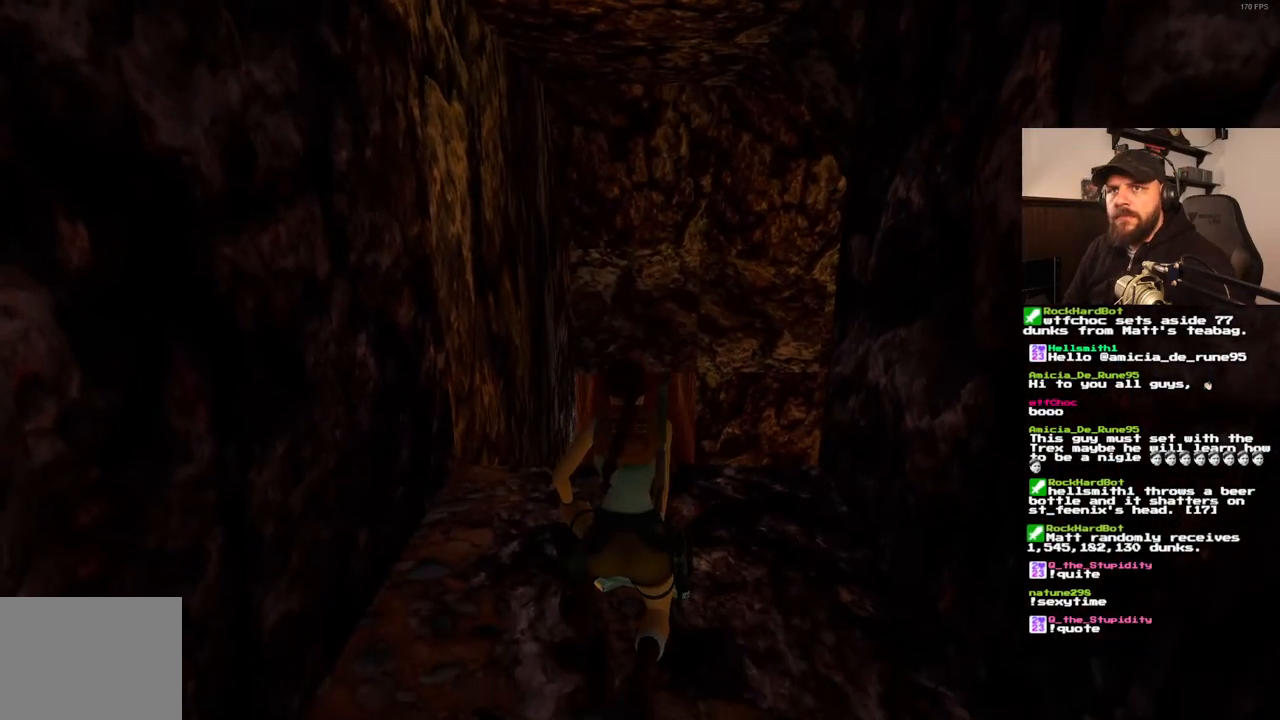
{"dt_ms": 500, "buttons": [], "left_stick": "center", "right_stick": "center", "events": []}
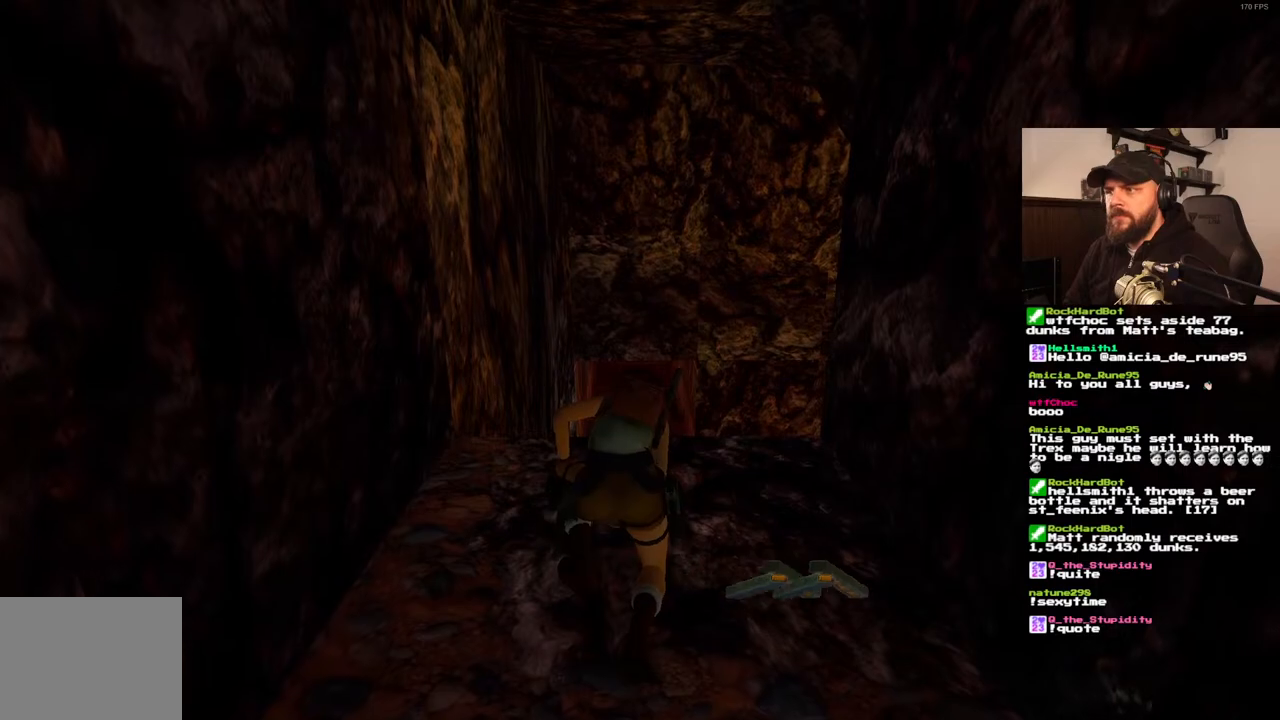
{"dt_ms": 500, "buttons": [], "left_stick": "center", "right_stick": "center", "events": []}
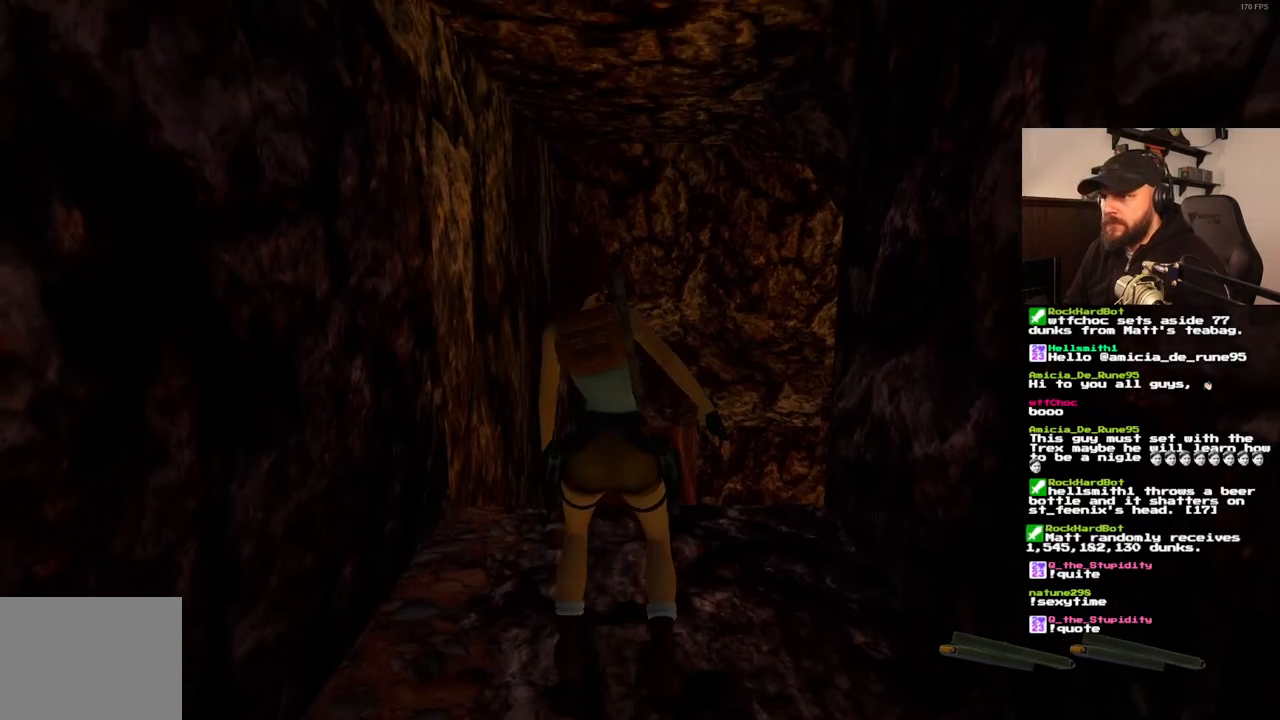
{"dt_ms": 500, "buttons": ["SQUARE", "DPAD_UP"], "left_stick": "center", "right_stick": "center", "events": [[200, "SQUARE", "down"], [300, "DPAD_UP", "down"]]}
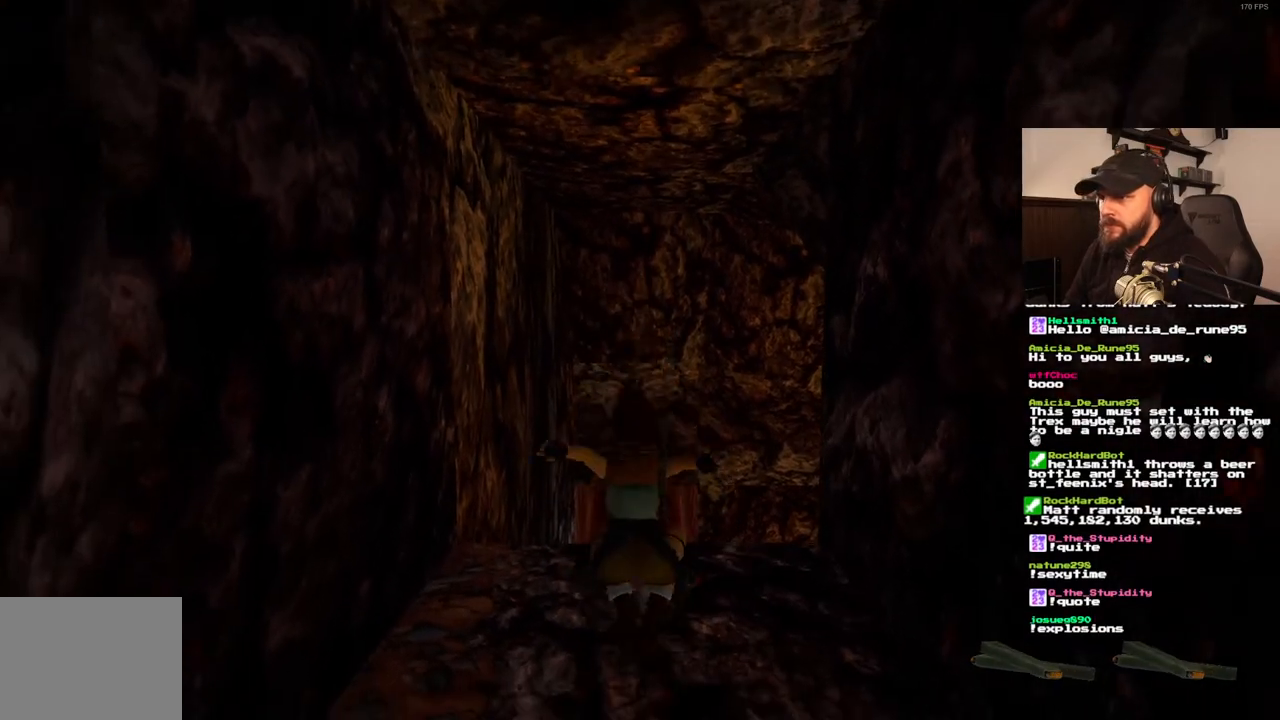
{"dt_ms": 500, "buttons": [], "left_stick": "center", "right_stick": "center", "events": [[300, "SQUARE", "up"], [383, "DPAD_UP", "up"]]}
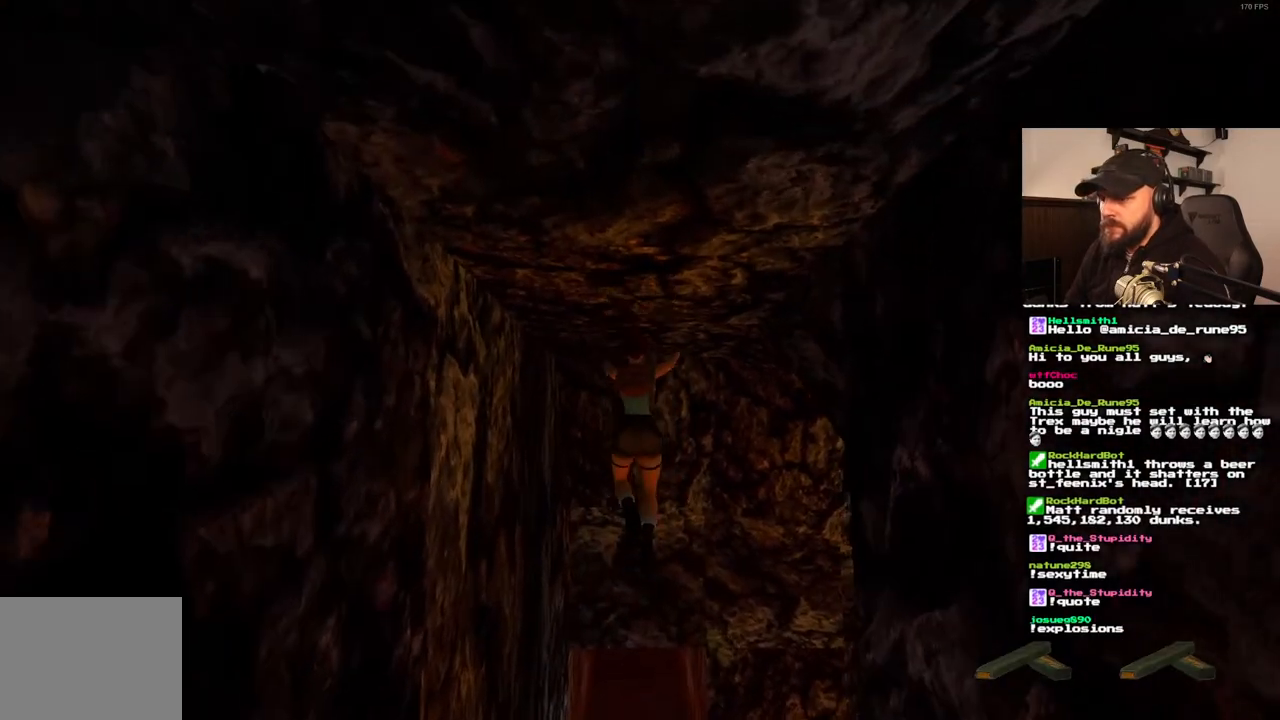
{"dt_ms": 500, "buttons": [], "left_stick": "center", "right_stick": "center", "events": []}
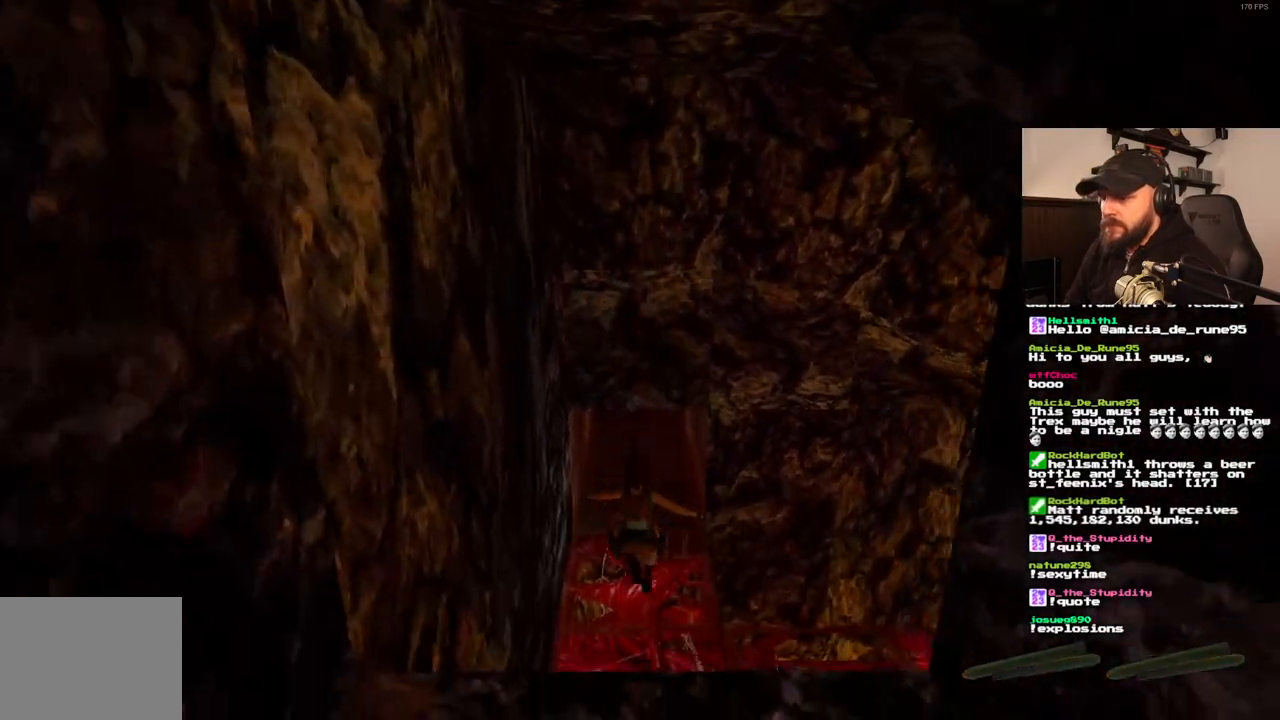
{"dt_ms": 500, "buttons": ["DPAD_UP", "DPAD_RIGHT"], "left_stick": "center", "right_stick": "center", "events": [[367, "DPAD_UP", "down"], [383, "DPAD_RIGHT", "down"]]}
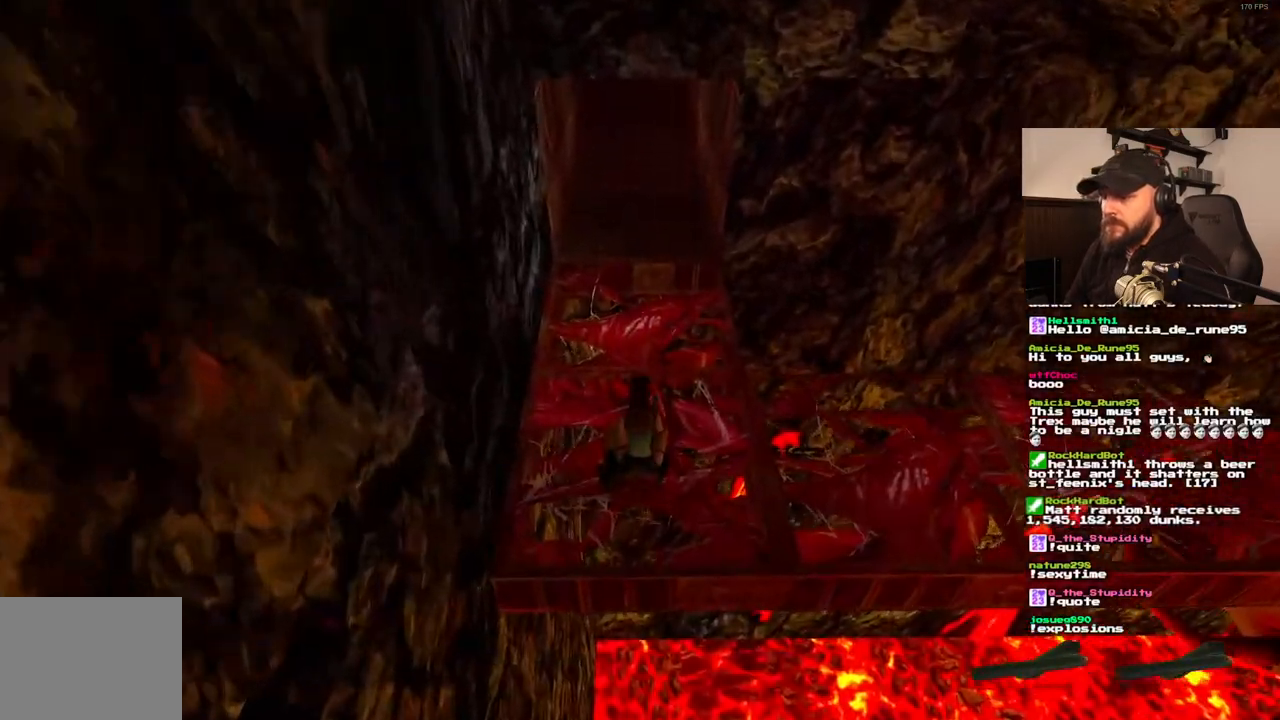
{"dt_ms": 500, "buttons": ["DPAD_UP", "DPAD_RIGHT"], "left_stick": "center", "right_stick": "center", "events": []}
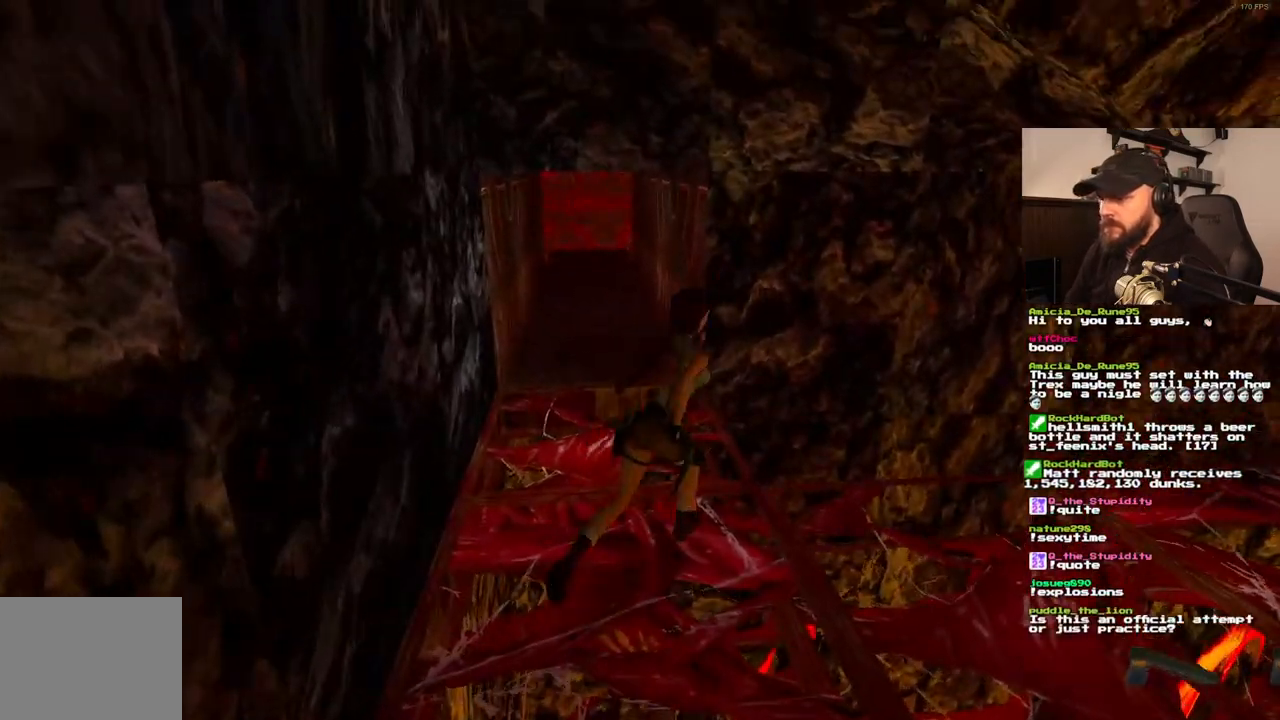
{"dt_ms": 500, "buttons": ["DPAD_UP"], "left_stick": "center", "right_stick": "center", "events": [[283, "DPAD_RIGHT", "up"]]}
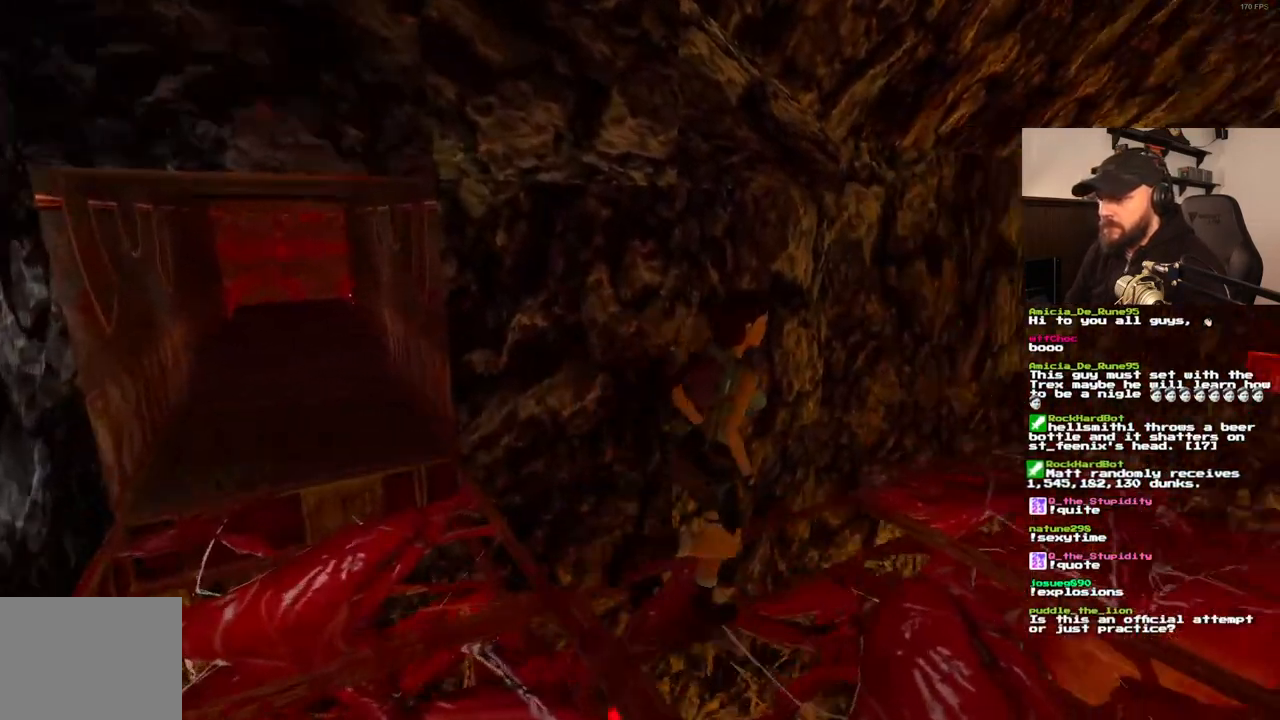
{"dt_ms": 1000, "buttons": ["R1", "DPAD_UP", "DPAD_LEFT"], "left_stick": "center", "right_stick": "center", "events": [[183, "DPAD_LEFT", "down"], [333, "DPAD_LEFT", "up"], [417, "DPAD_RIGHT", "down"], [583, "DPAD_RIGHT", "up"], [667, "R1", "down"], [900, "DPAD_LEFT", "down"]]}
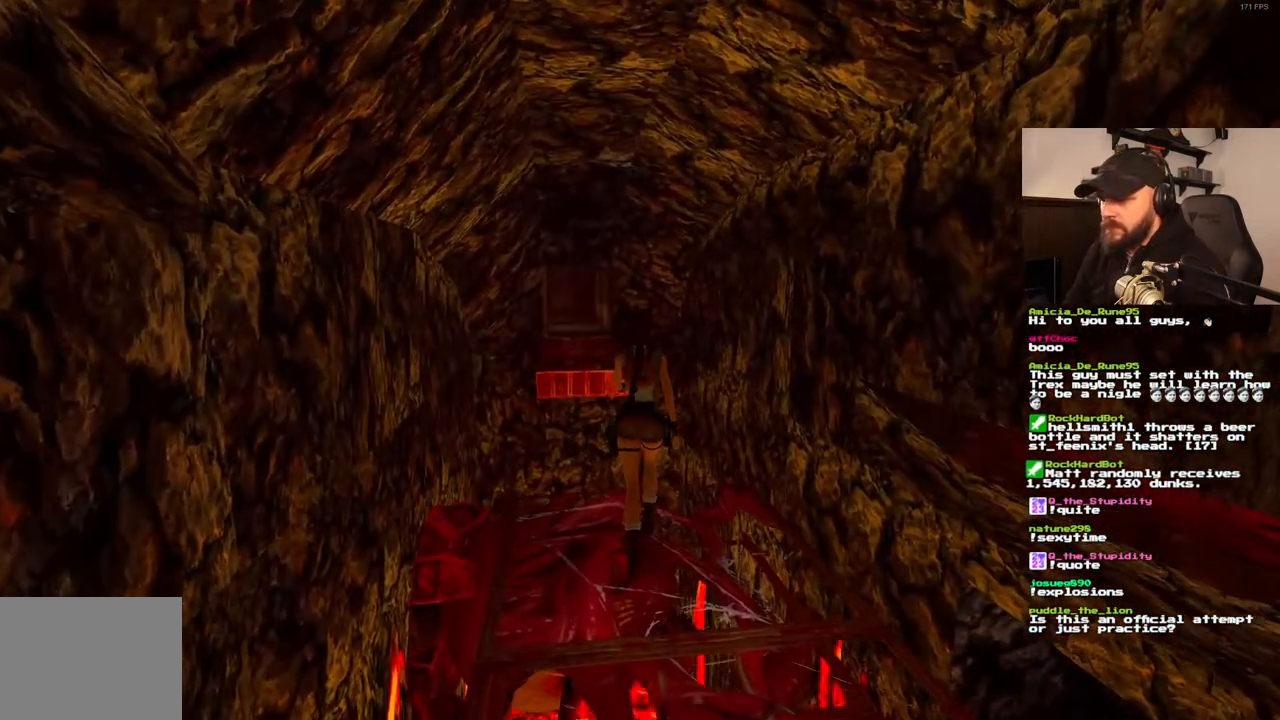
{"dt_ms": 500, "buttons": ["R1", "DPAD_UP"], "left_stick": "center", "right_stick": "center", "events": [[183, "DPAD_LEFT", "up"]]}
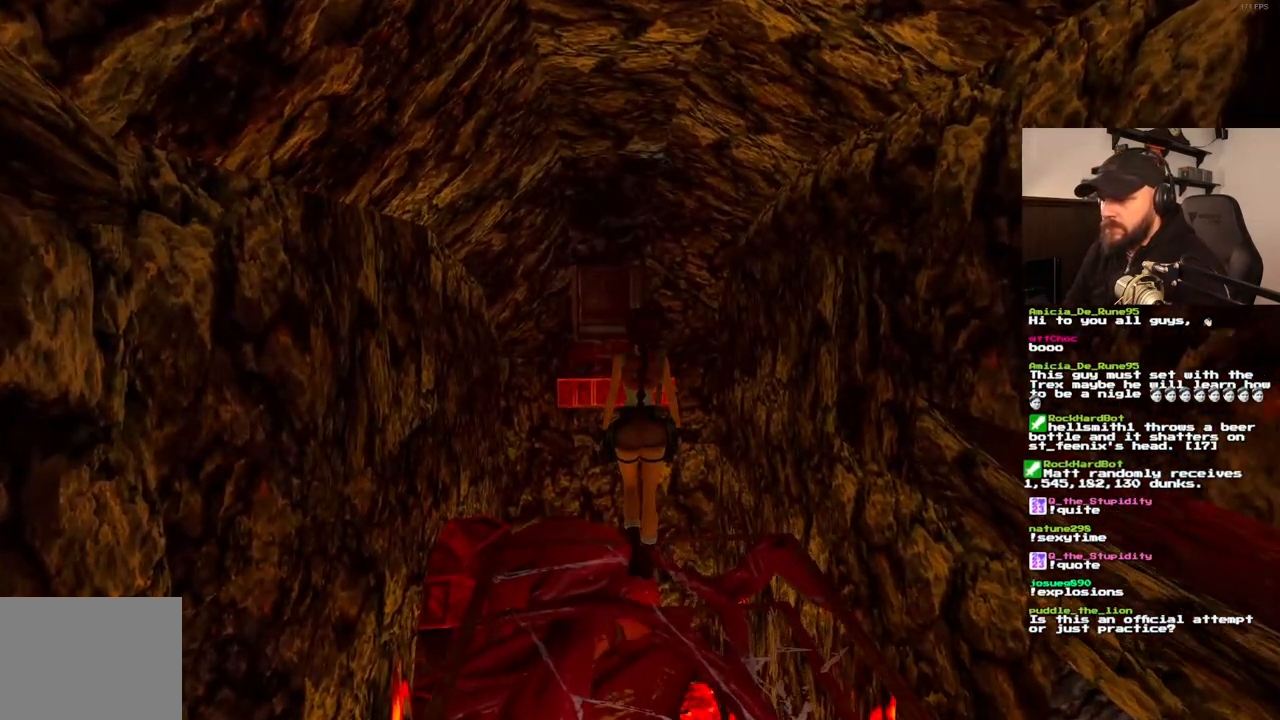
{"dt_ms": 500, "buttons": ["R1"], "left_stick": "center", "right_stick": "center", "events": [[500, "DPAD_UP", "up"]]}
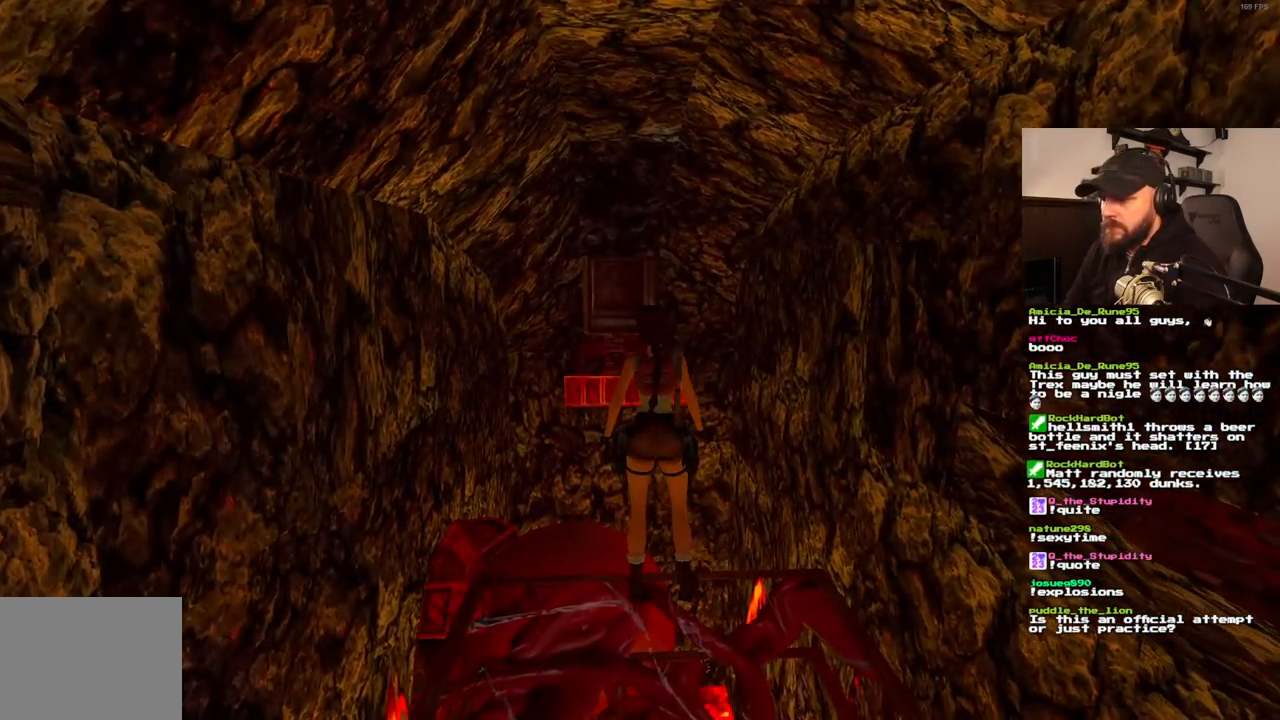
{"dt_ms": 500, "buttons": [], "left_stick": "center", "right_stick": "center", "events": [[117, "R1", "up"]]}
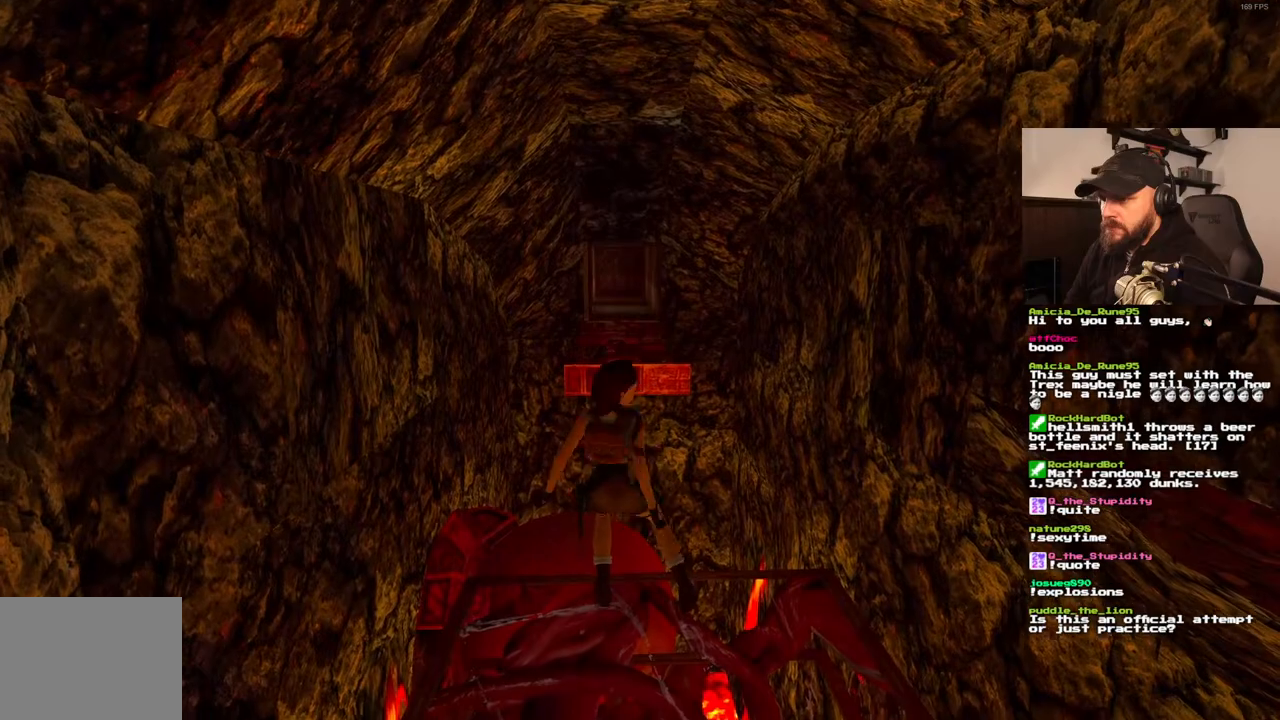
{"dt_ms": 500, "buttons": [], "left_stick": "center", "right_stick": "center", "events": []}
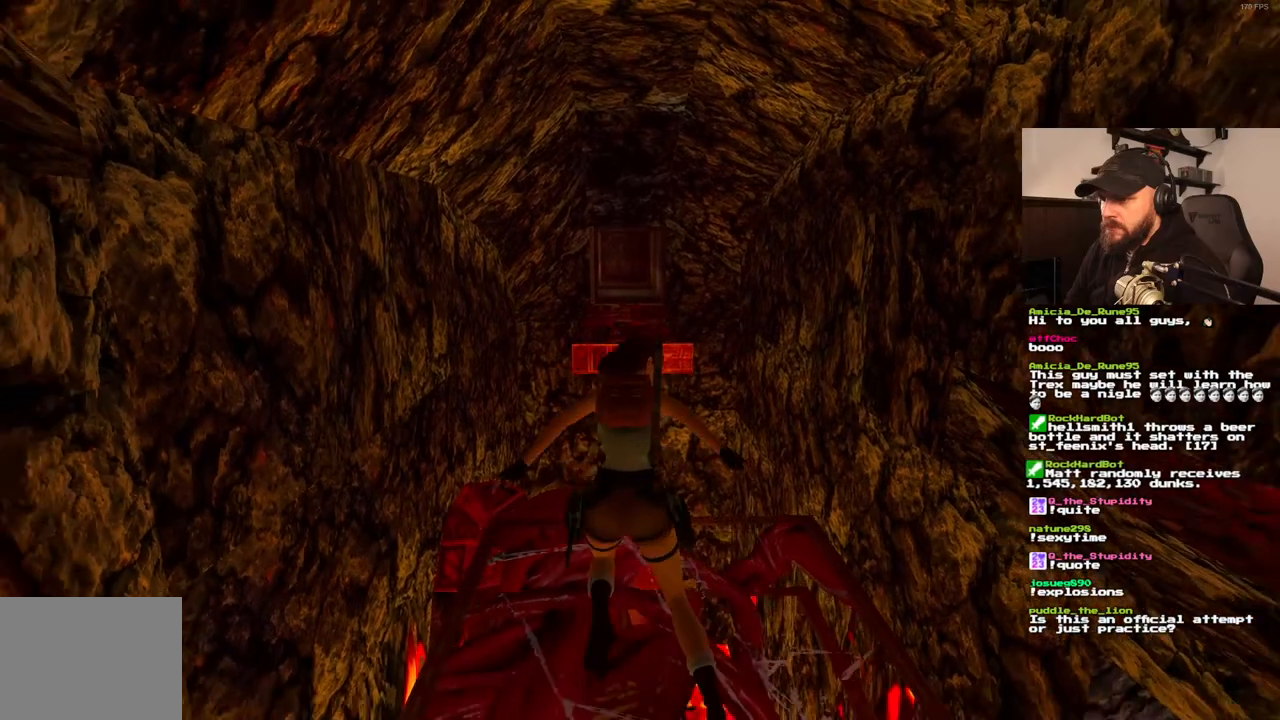
{"dt_ms": 500, "buttons": ["DPAD_UP"], "left_stick": "center", "right_stick": "center", "events": [[283, "DPAD_UP", "down"]]}
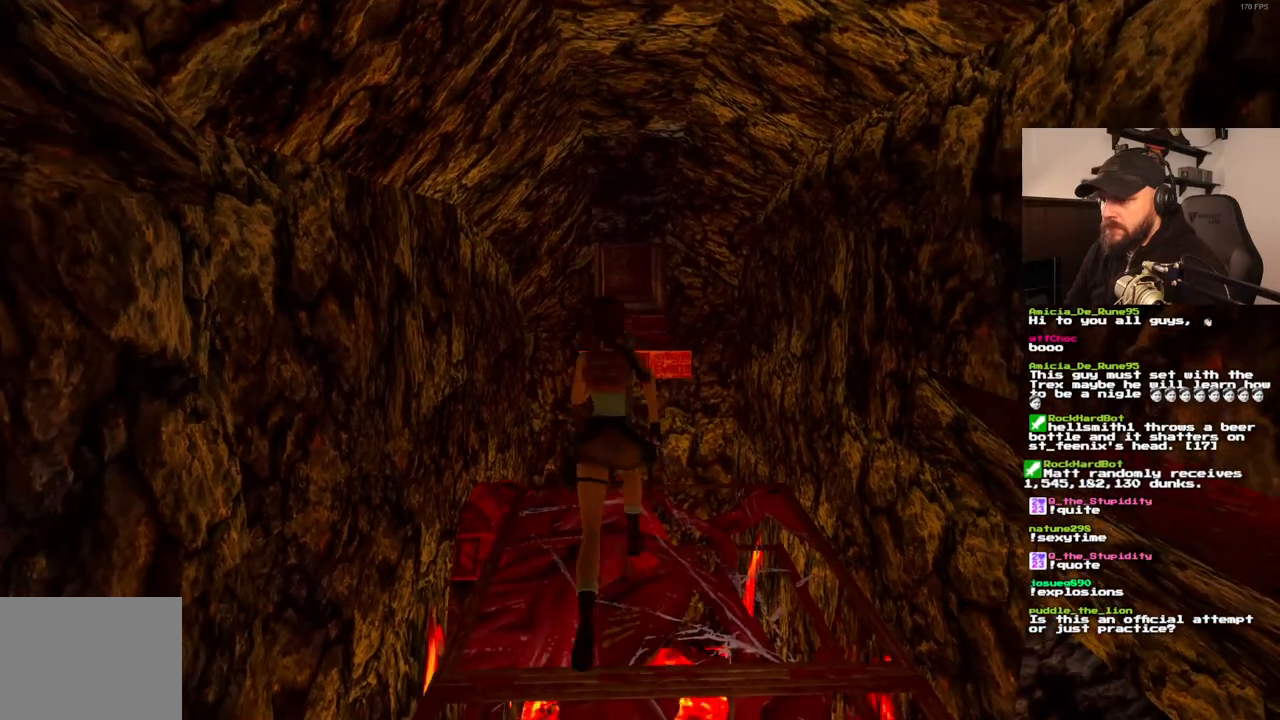
{"dt_ms": 500, "buttons": ["SQUARE", "DPAD_UP"], "left_stick": "center", "right_stick": "center", "events": [[33, "SQUARE", "down"]]}
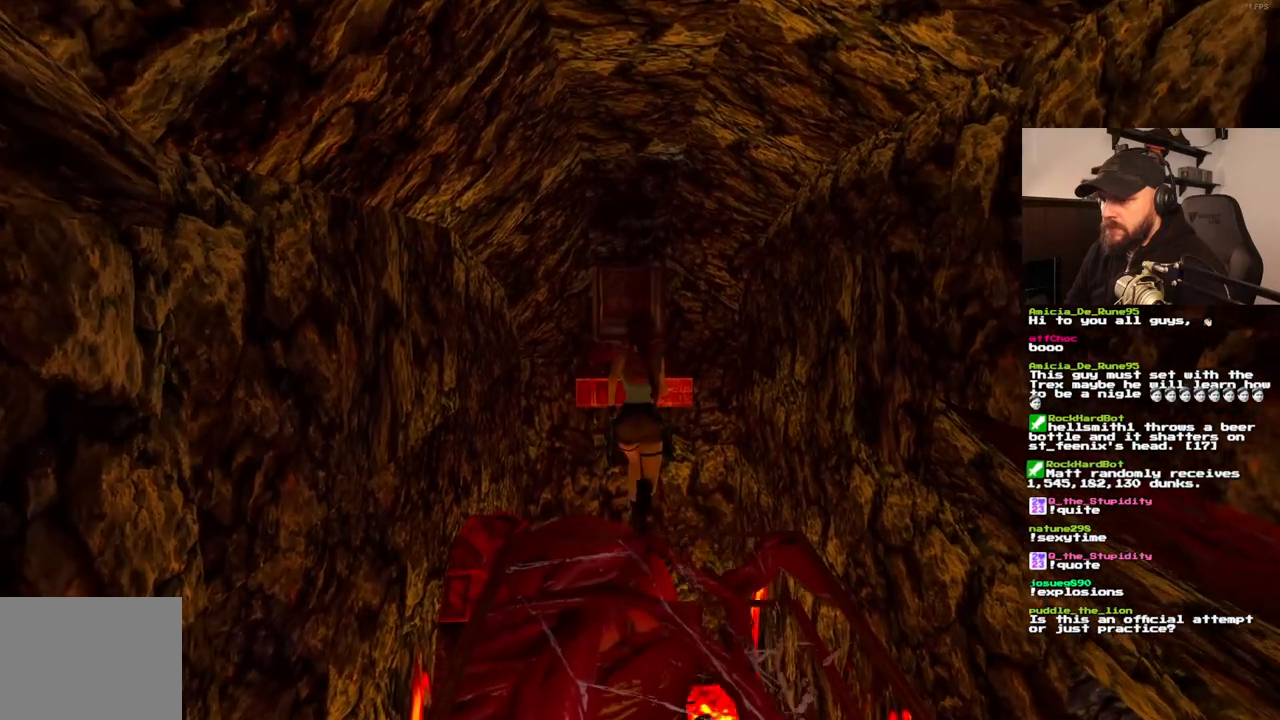
{"dt_ms": 500, "buttons": ["SQUARE"], "left_stick": "center", "right_stick": "center", "events": [[467, "DPAD_UP", "up"]]}
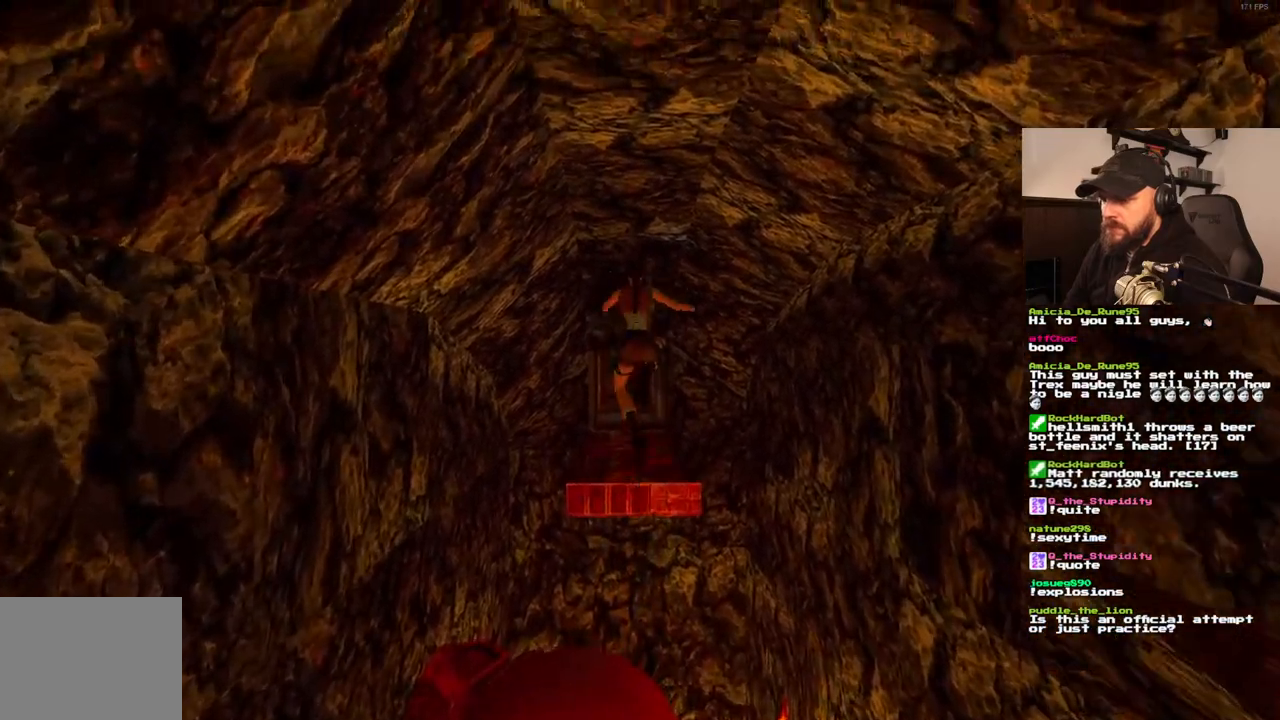
{"dt_ms": 500, "buttons": ["CROSS"], "left_stick": "center", "right_stick": "center", "events": [[17, "SQUARE", "up"], [233, "CROSS", "down"]]}
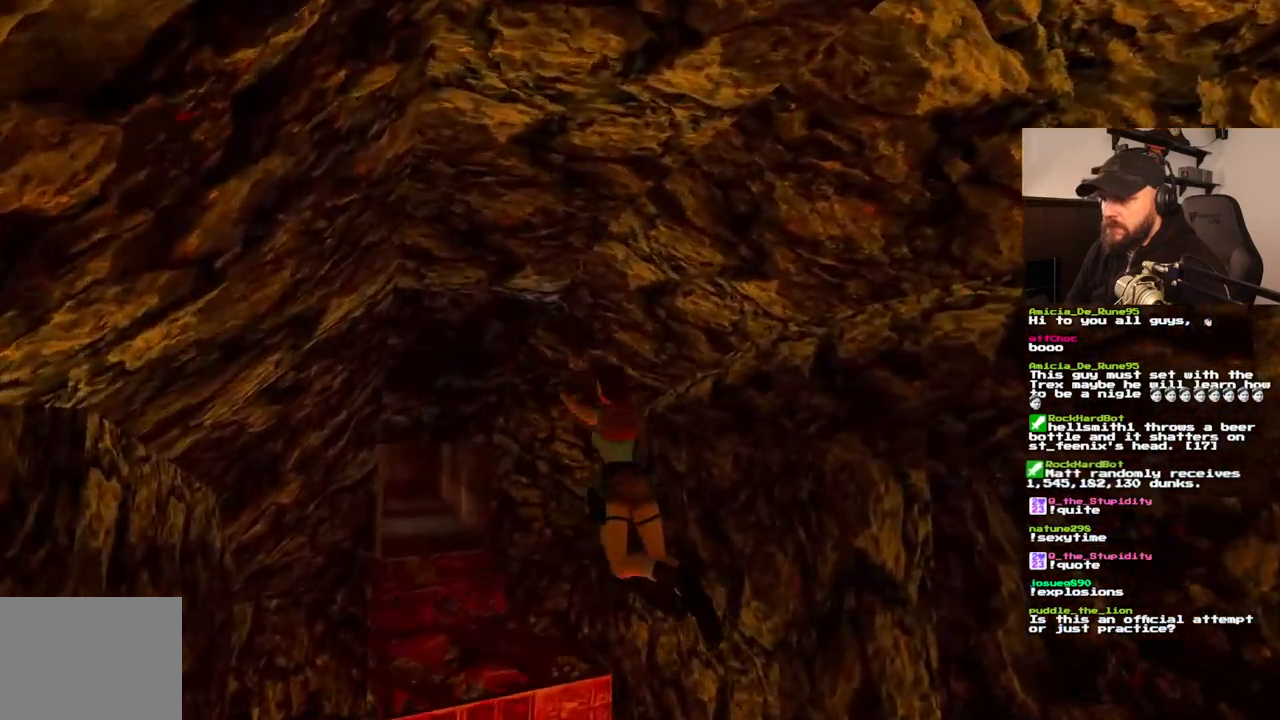
{"dt_ms": 500, "buttons": ["CROSS"], "left_stick": "center", "right_stick": "center", "events": []}
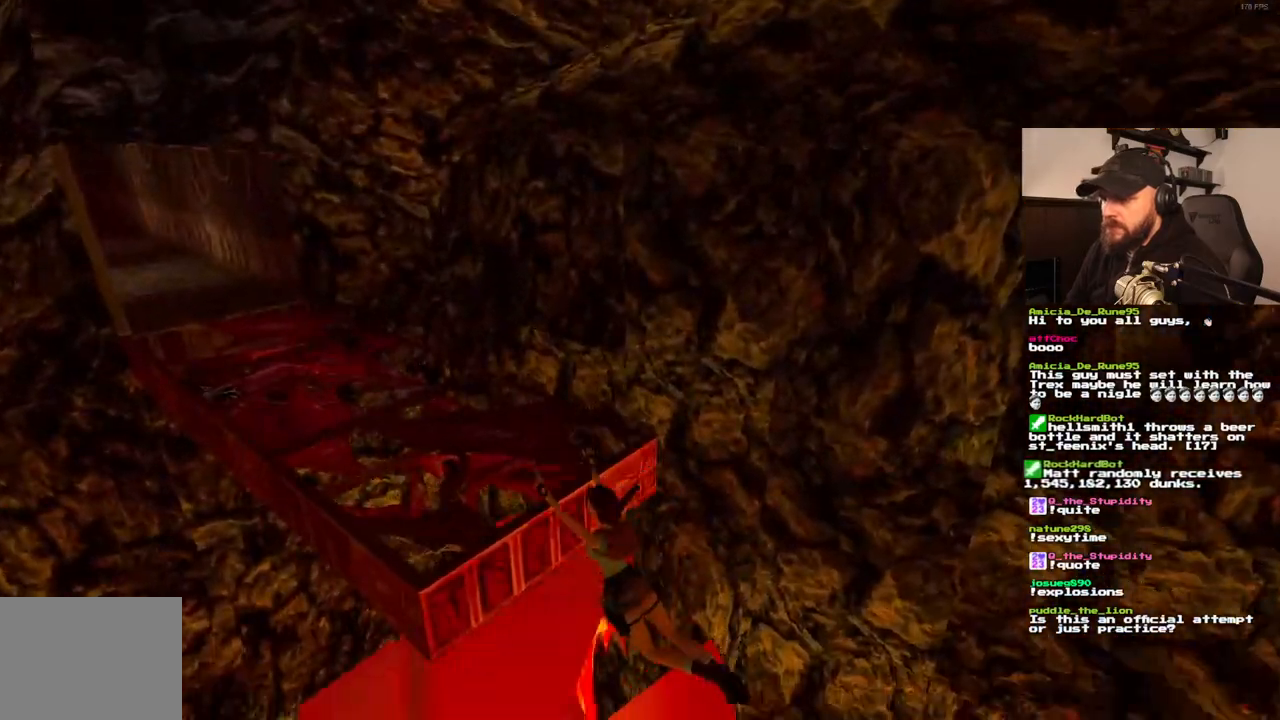
{"dt_ms": 500, "buttons": ["CROSS", "DPAD_UP"], "left_stick": "center", "right_stick": "center", "events": [[100, "DPAD_UP", "down"]]}
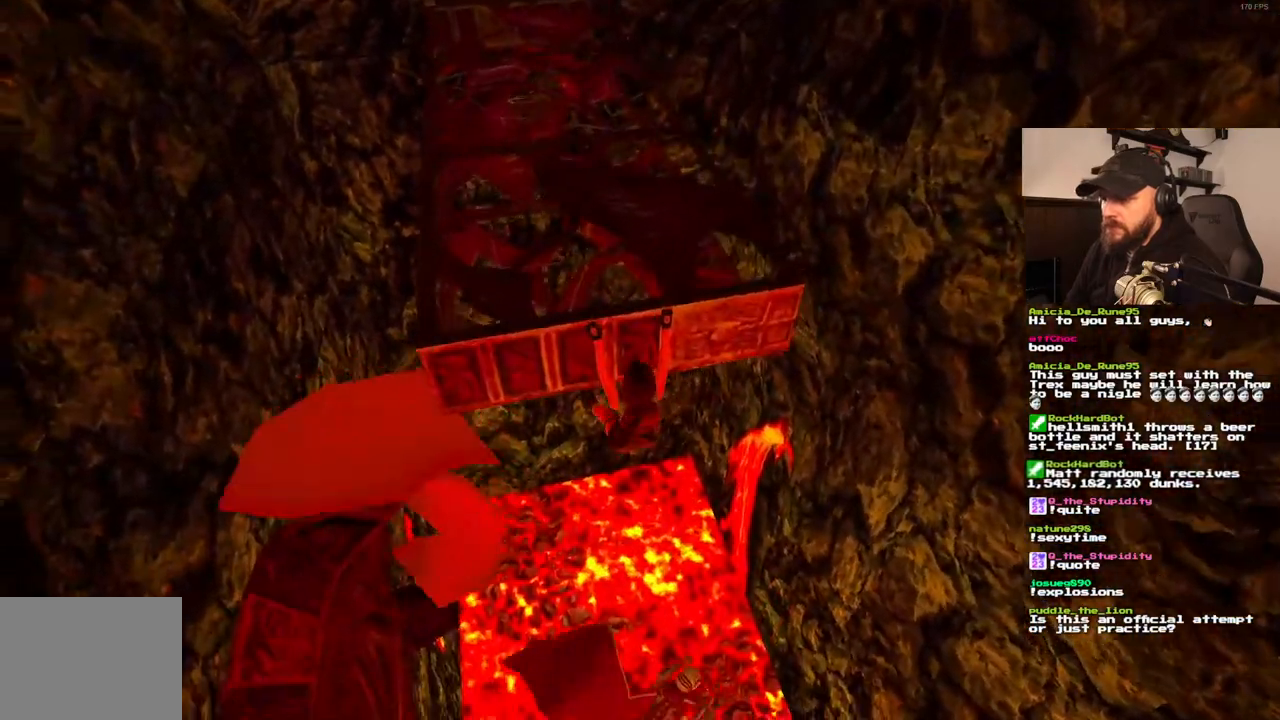
{"dt_ms": 500, "buttons": ["CROSS", "DPAD_UP"], "left_stick": "center", "right_stick": "center", "events": []}
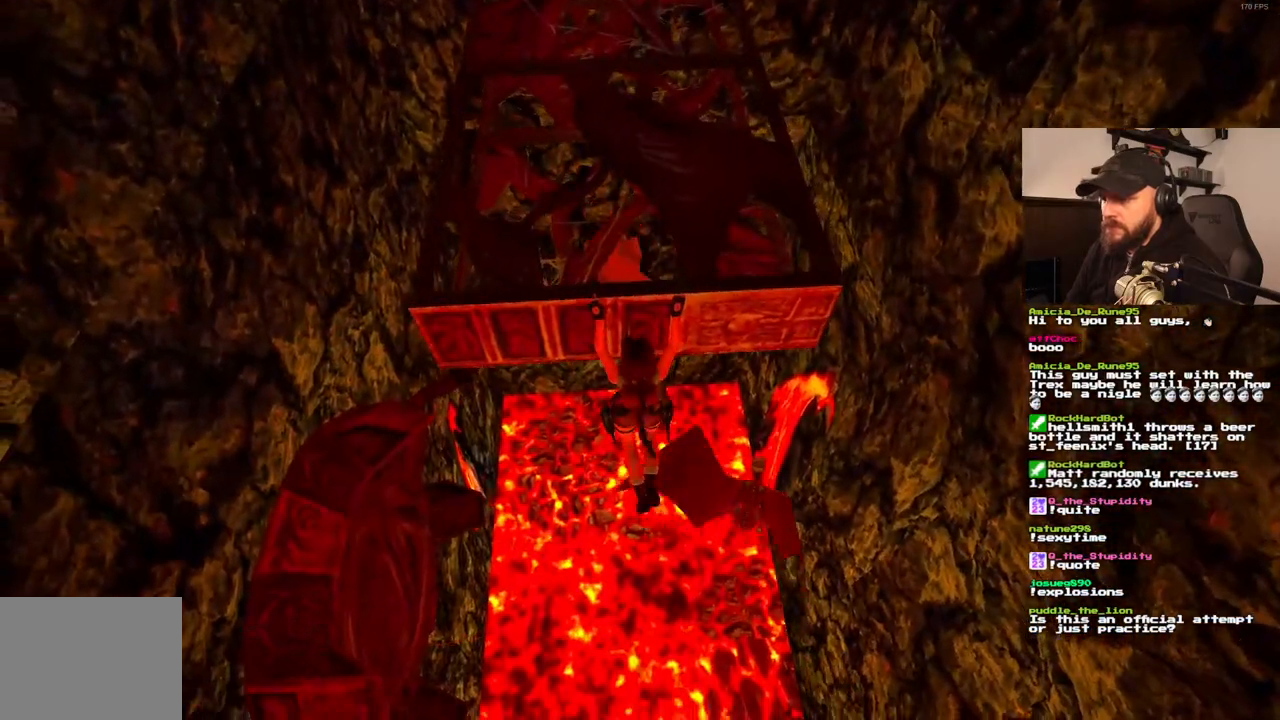
{"dt_ms": 500, "buttons": ["CROSS", "DPAD_UP"], "left_stick": "center", "right_stick": "center", "events": []}
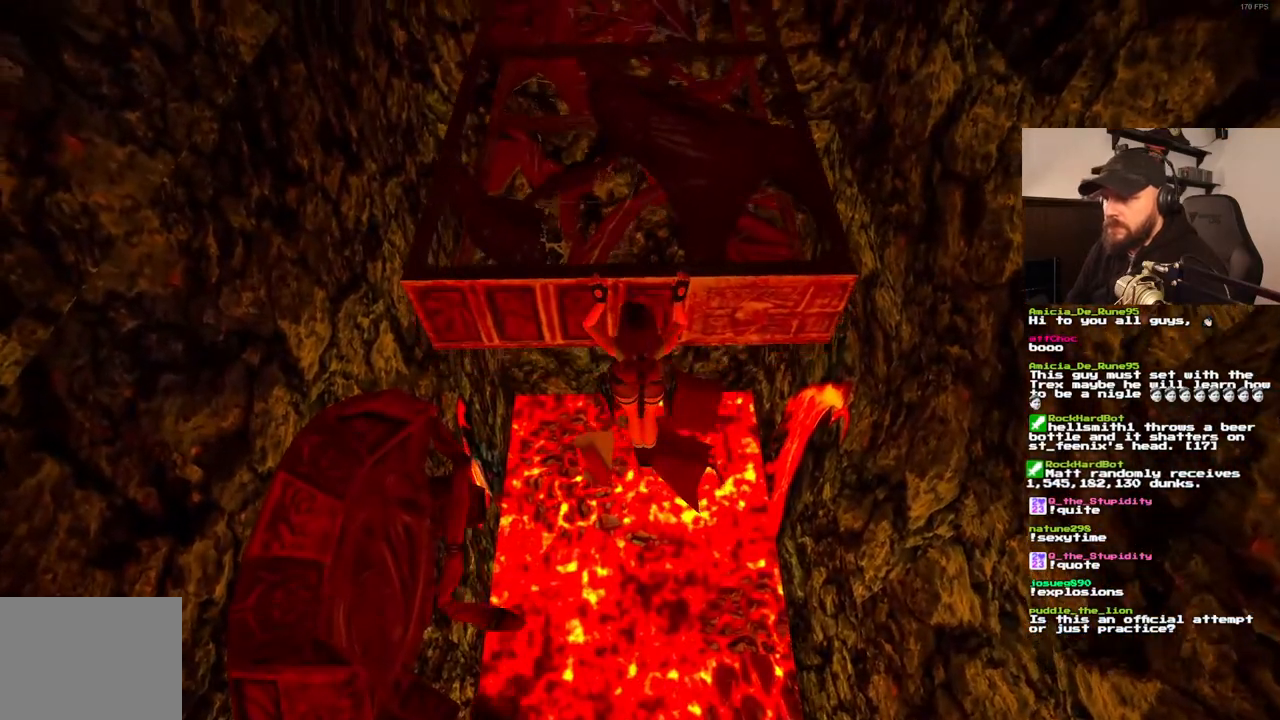
{"dt_ms": 500, "buttons": [], "left_stick": "center", "right_stick": "center", "events": [[167, "DPAD_UP", "up"], [267, "CROSS", "up"]]}
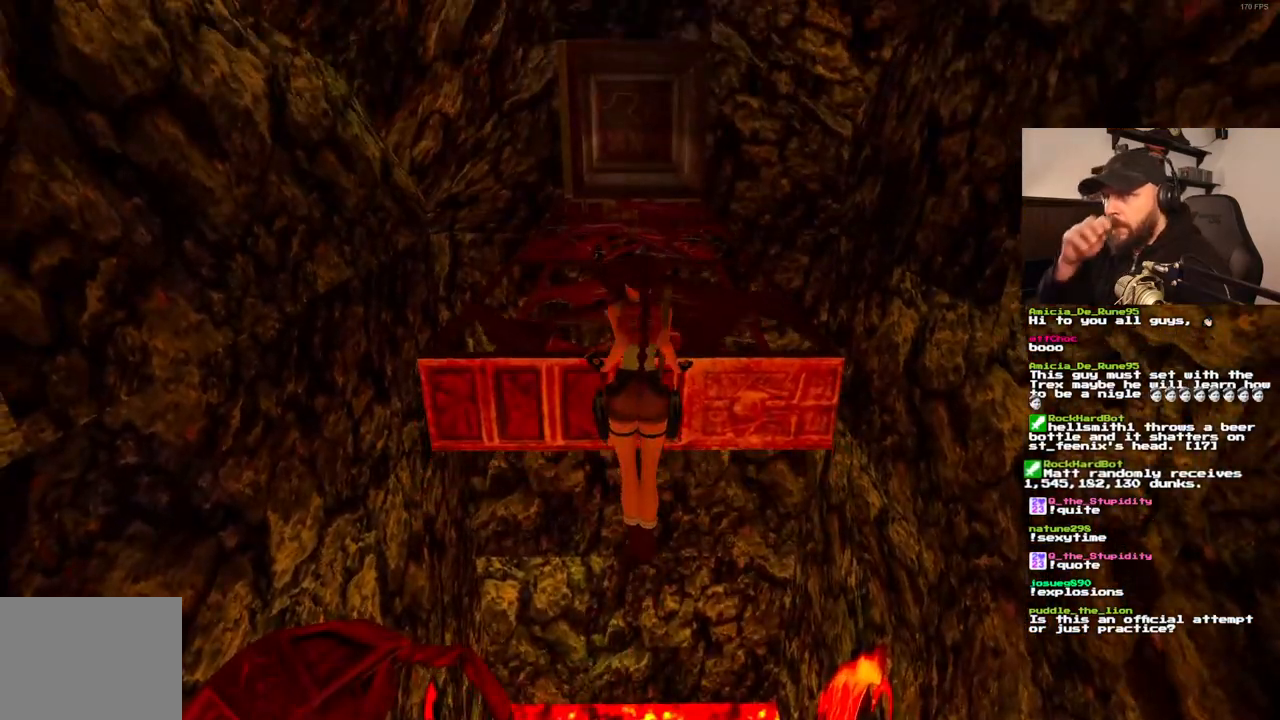
{"dt_ms": 500, "buttons": [], "left_stick": "center", "right_stick": "center", "events": []}
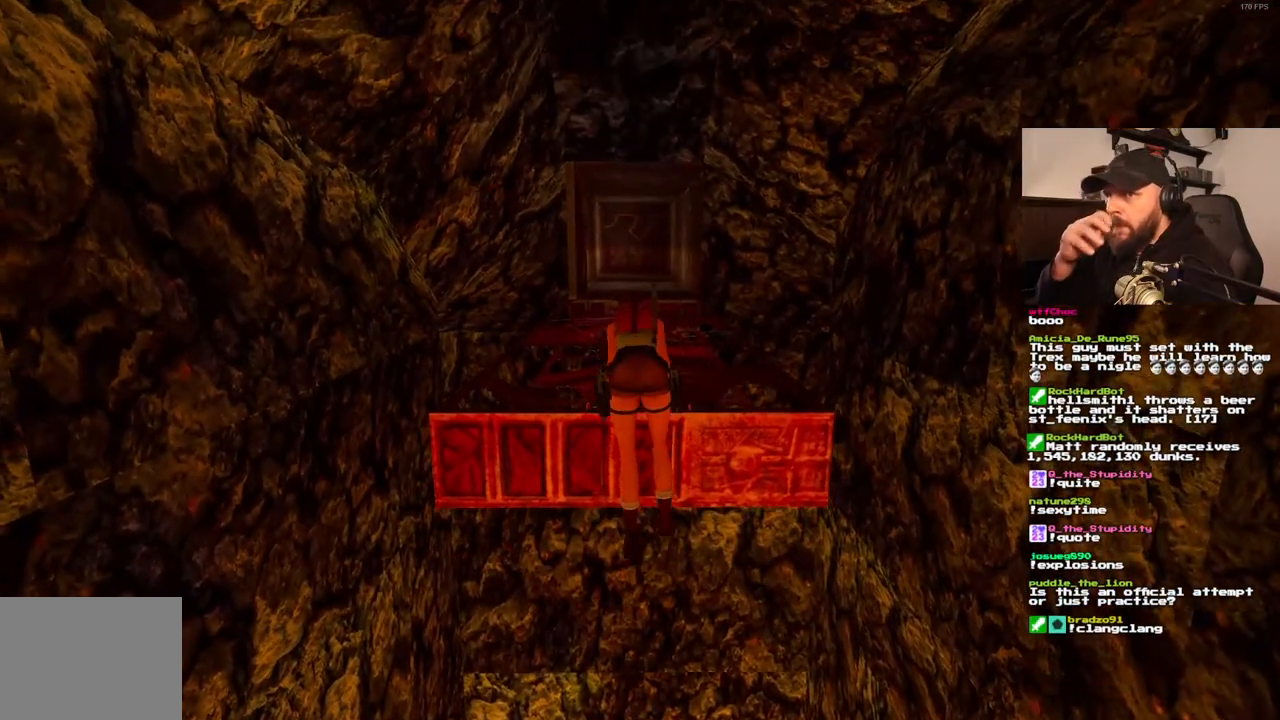
{"dt_ms": 500, "buttons": ["DPAD_UP"], "left_stick": "center", "right_stick": "center", "events": [[483, "DPAD_UP", "down"]]}
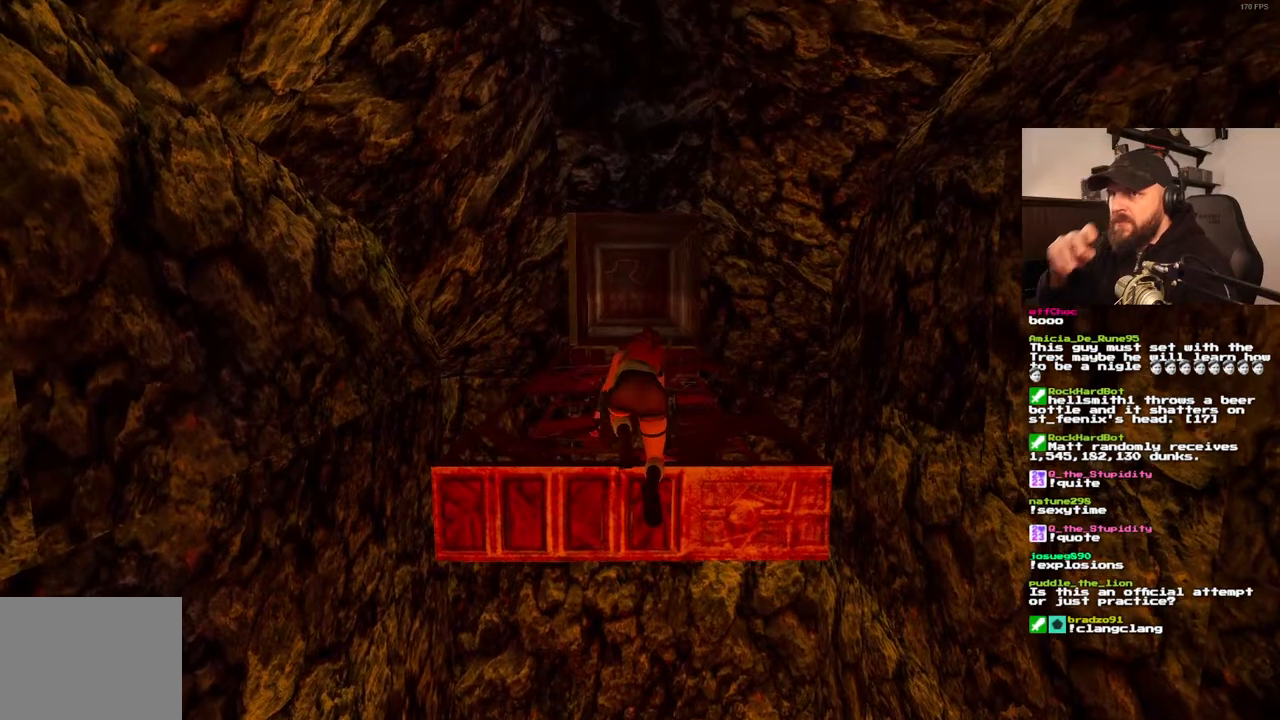
{"dt_ms": 500, "buttons": ["DPAD_UP"], "left_stick": "center", "right_stick": "center", "events": []}